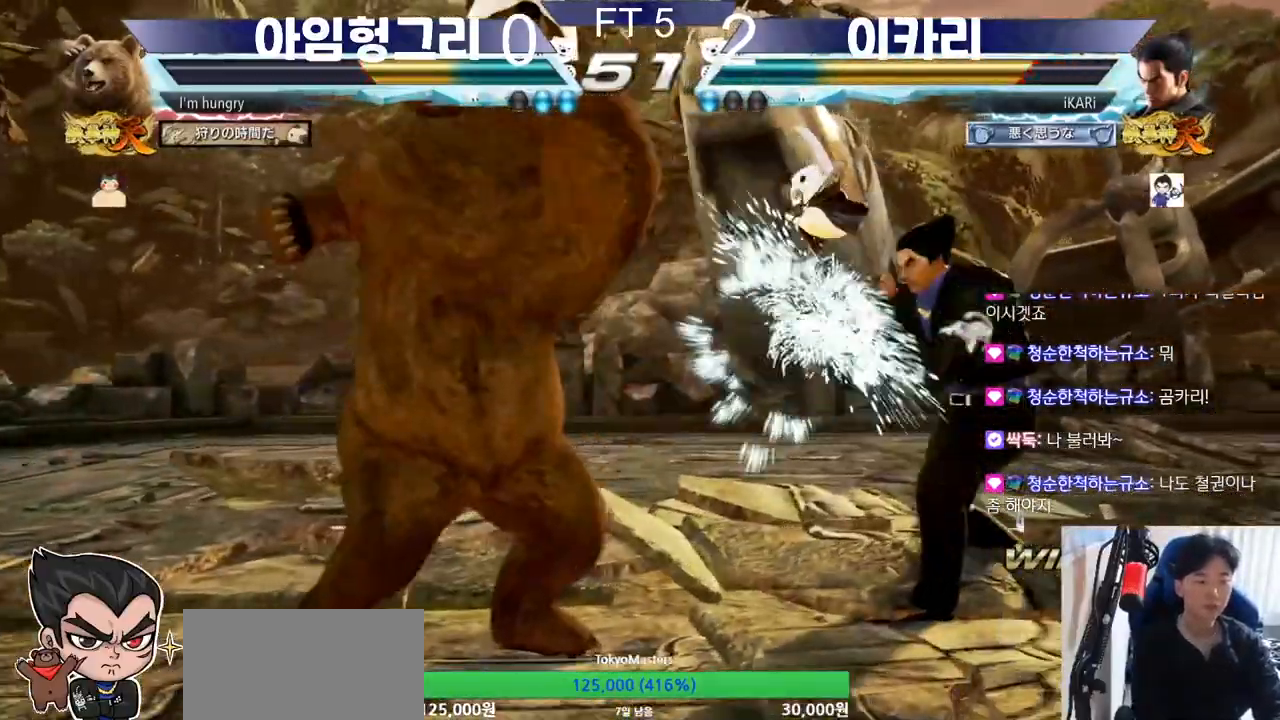
Gameplay with a controller (arcade stick); each line is a JSON object with the inputs held at the frame after it. "events" lists button and stick changes between this image and that frame as [ms after this image, input, new state], when the widget could be followed in between. Not read: L3 LP MK MP R3.
{"buttons": [], "left_stick": "right", "events": [[84, "left_stick", "down"], [267, "left_stick", "center"], [351, "left_stick", "right"], [401, "left_stick", "center"], [468, "left_stick", "right"]]}
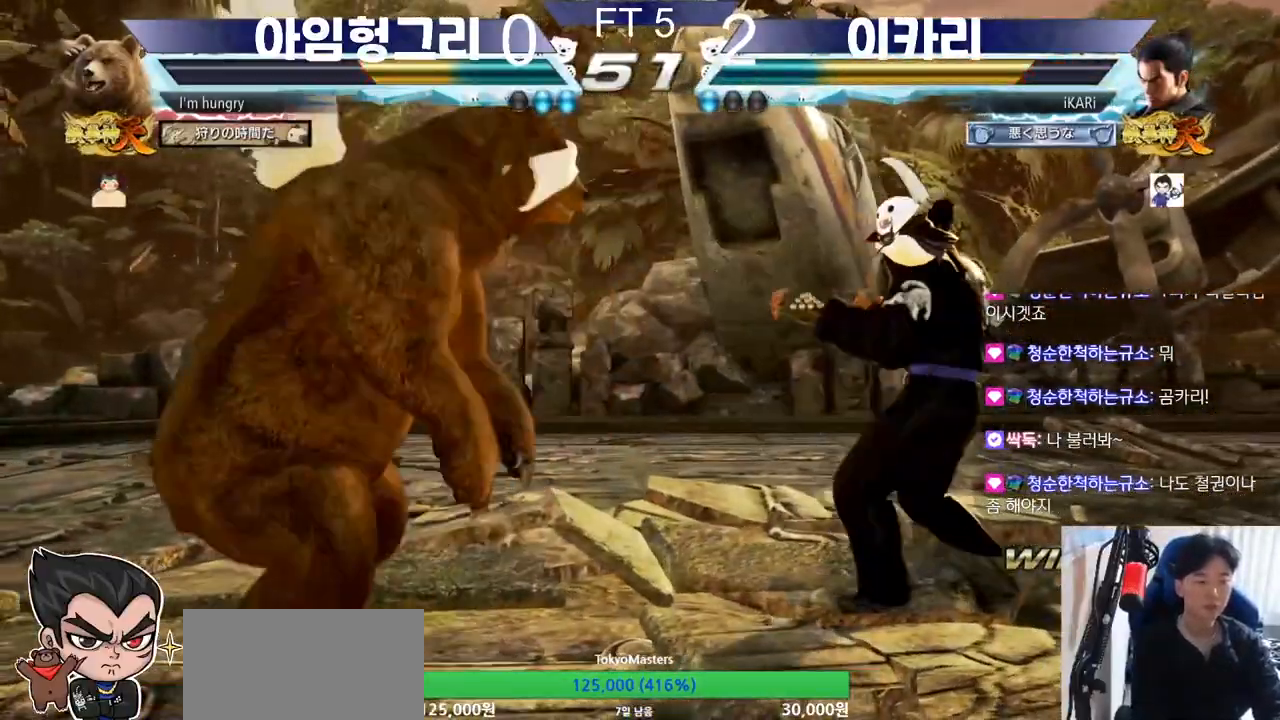
{"buttons": [], "left_stick": "right", "events": [[100, "left_stick", "down"], [167, "left_stick", "center"], [367, "left_stick", "right"], [434, "left_stick", "center"], [484, "left_stick", "right"]]}
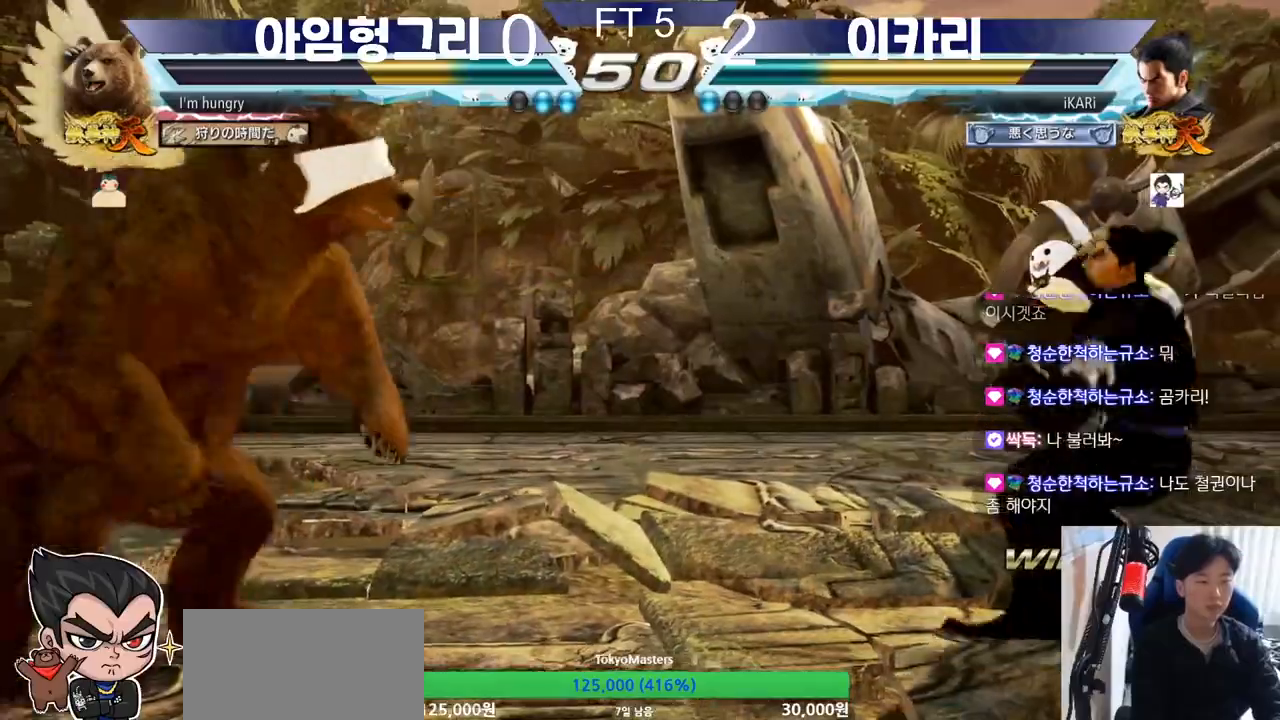
{"buttons": [], "left_stick": "left", "events": [[217, "left_stick", "center"], [351, "left_stick", "left"], [418, "left_stick", "down"], [468, "left_stick", "left"]]}
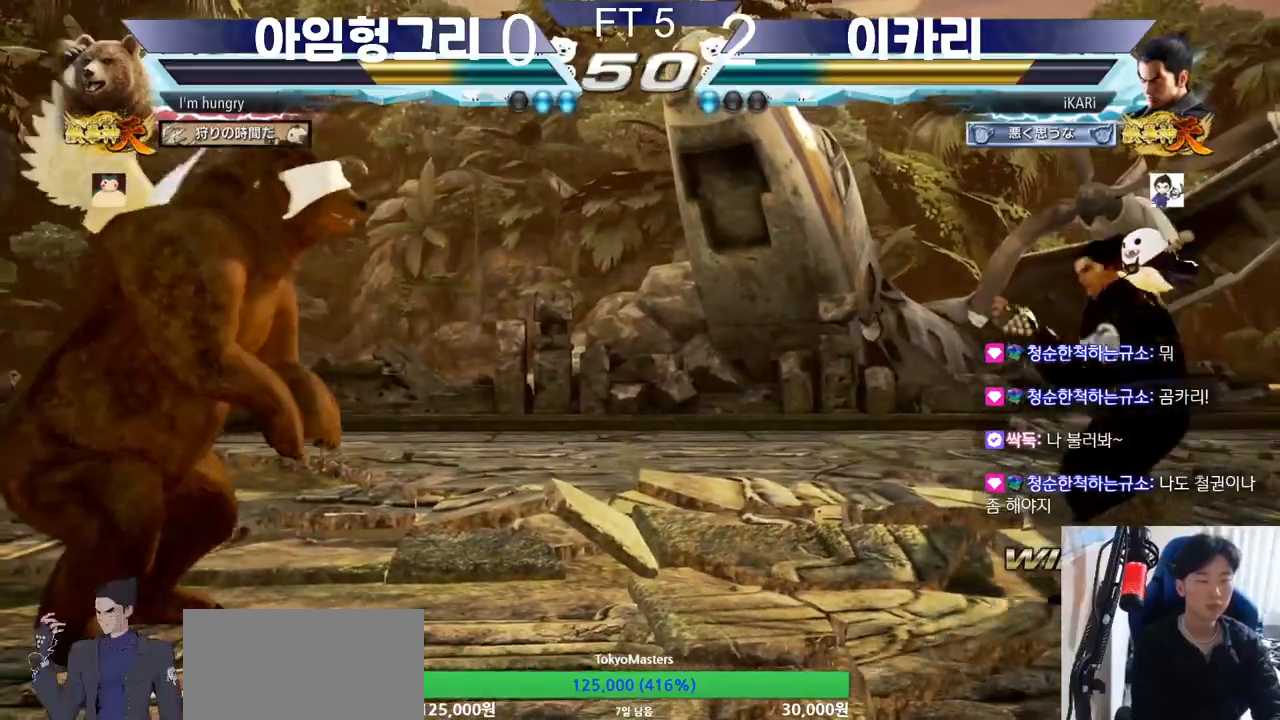
{"buttons": [], "left_stick": "center", "events": [[17, "left_stick", "center"], [83, "left_stick", "right"], [117, "TRIANGLE", "down"], [150, "TRIANGLE", "up"], [300, "TRIANGLE", "down"], [317, "left_stick", "center"], [367, "TRIANGLE", "up"]]}
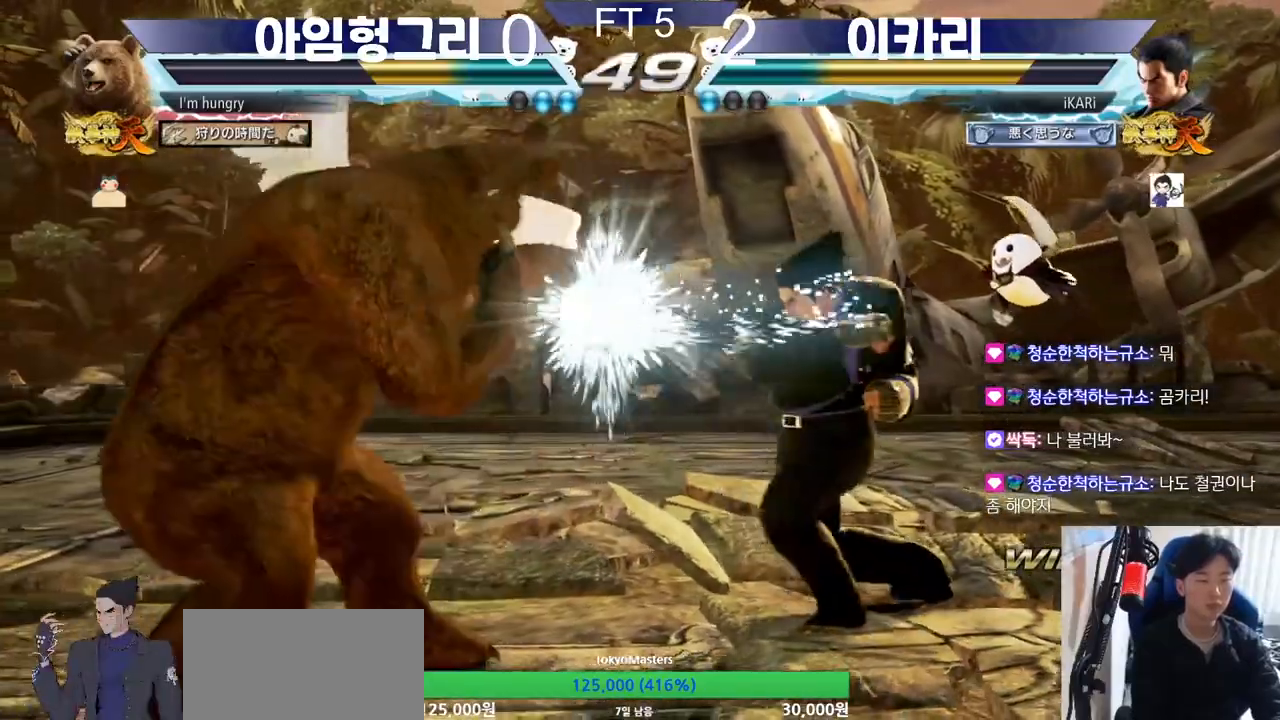
{"buttons": [], "left_stick": "right", "events": [[251, "left_stick", "right"]]}
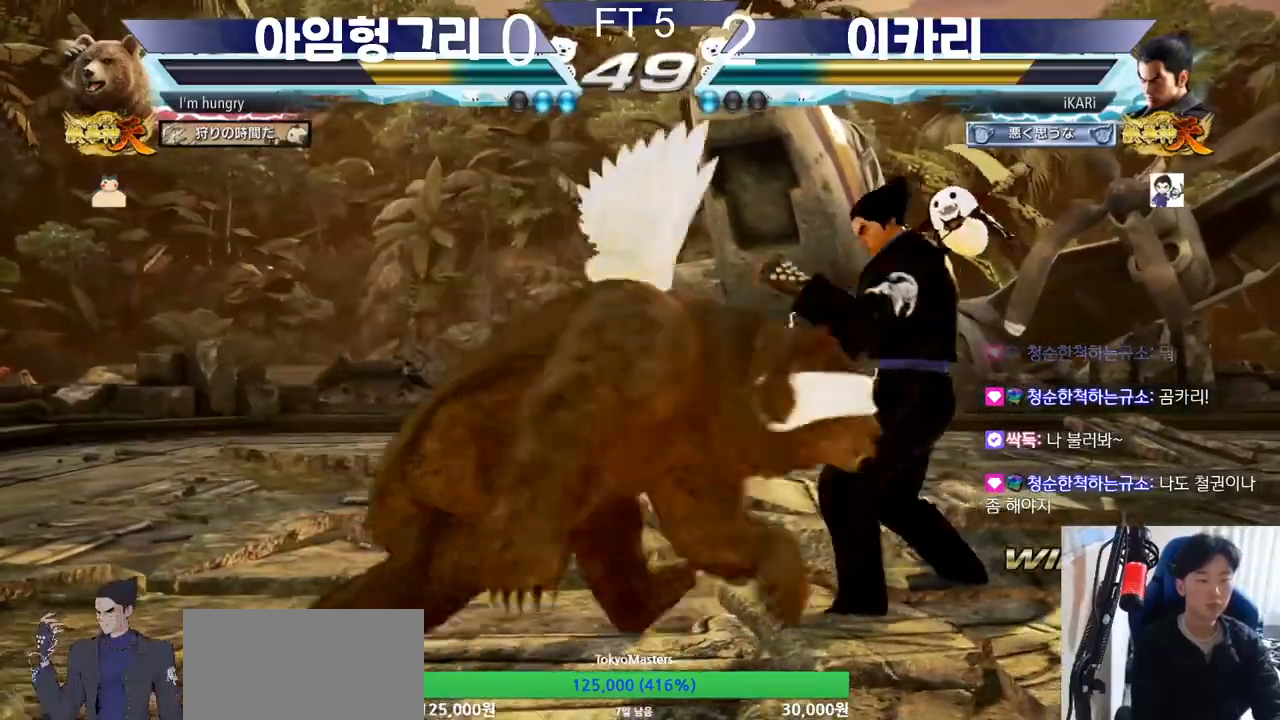
{"buttons": [], "left_stick": "center", "events": [[284, "left_stick", "center"]]}
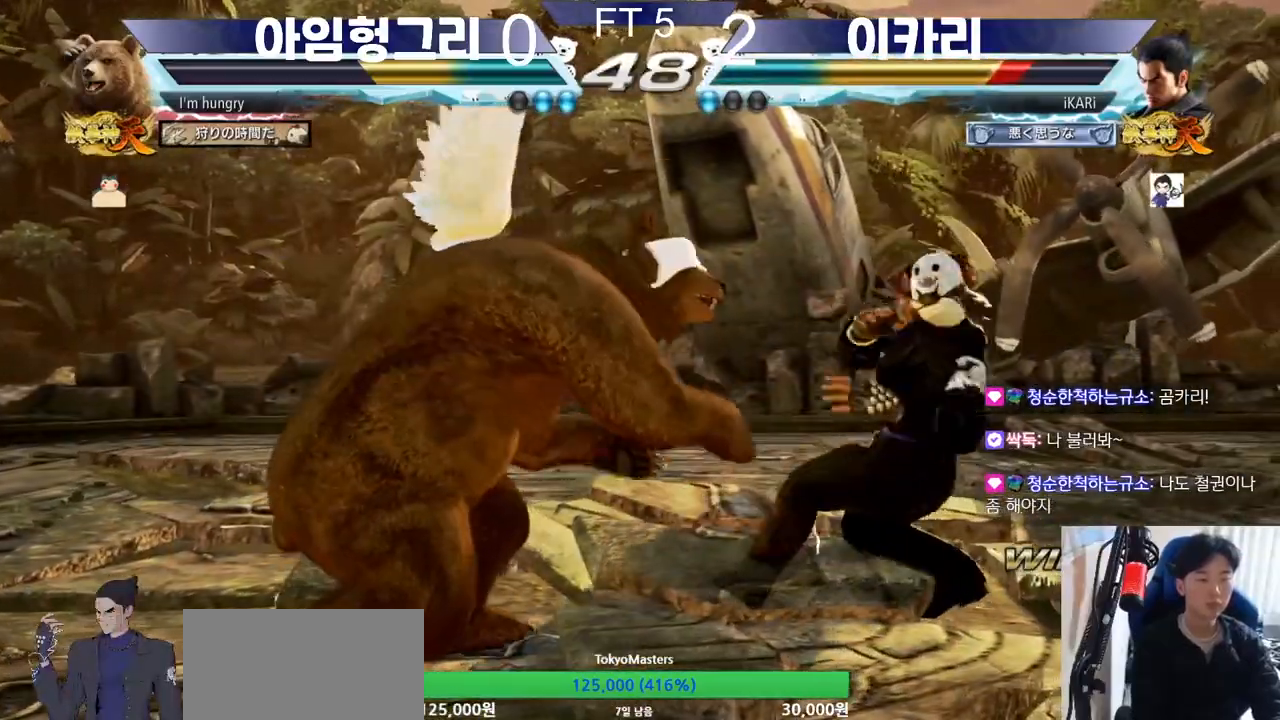
{"buttons": [], "left_stick": "center", "events": [[34, "CIRCLE", "down"], [101, "CIRCLE", "up"], [151, "TRIANGLE", "down"], [184, "TRIANGLE", "up"], [234, "TRIANGLE", "down"], [267, "TRIANGLE", "up"]]}
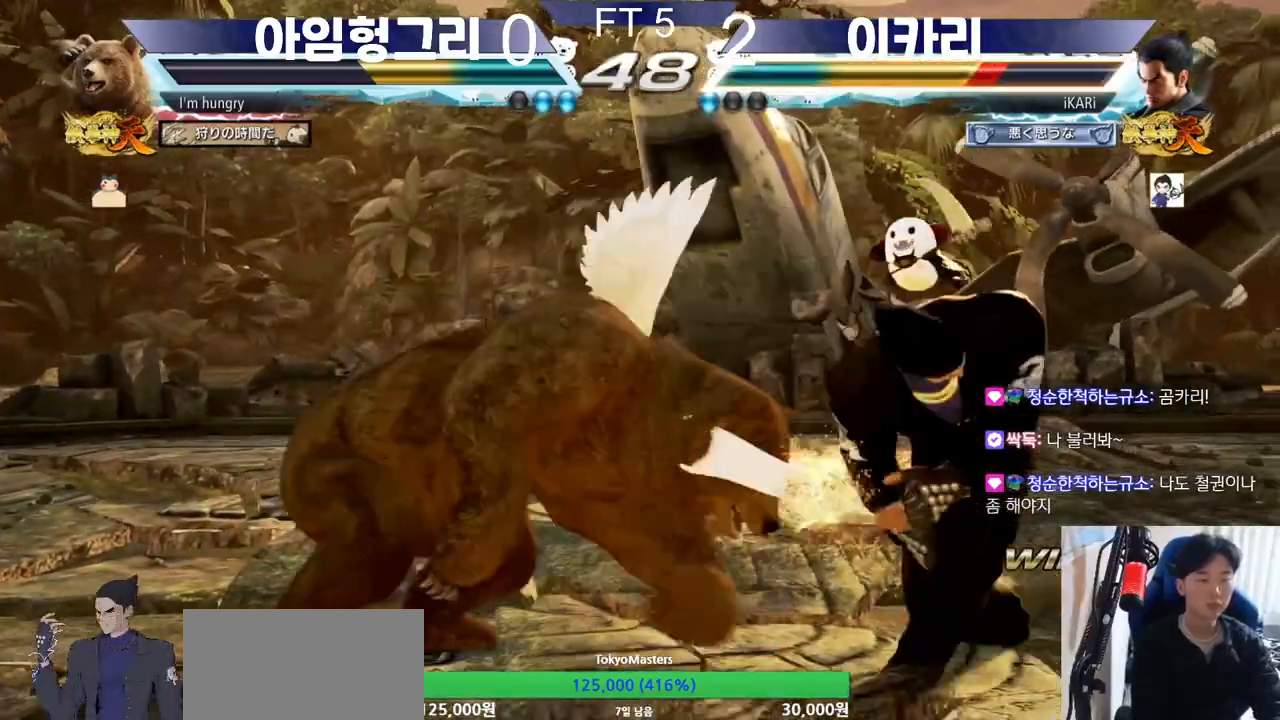
{"buttons": [], "left_stick": "right", "events": [[384, "left_stick", "right"], [434, "left_stick", "center"], [484, "left_stick", "right"]]}
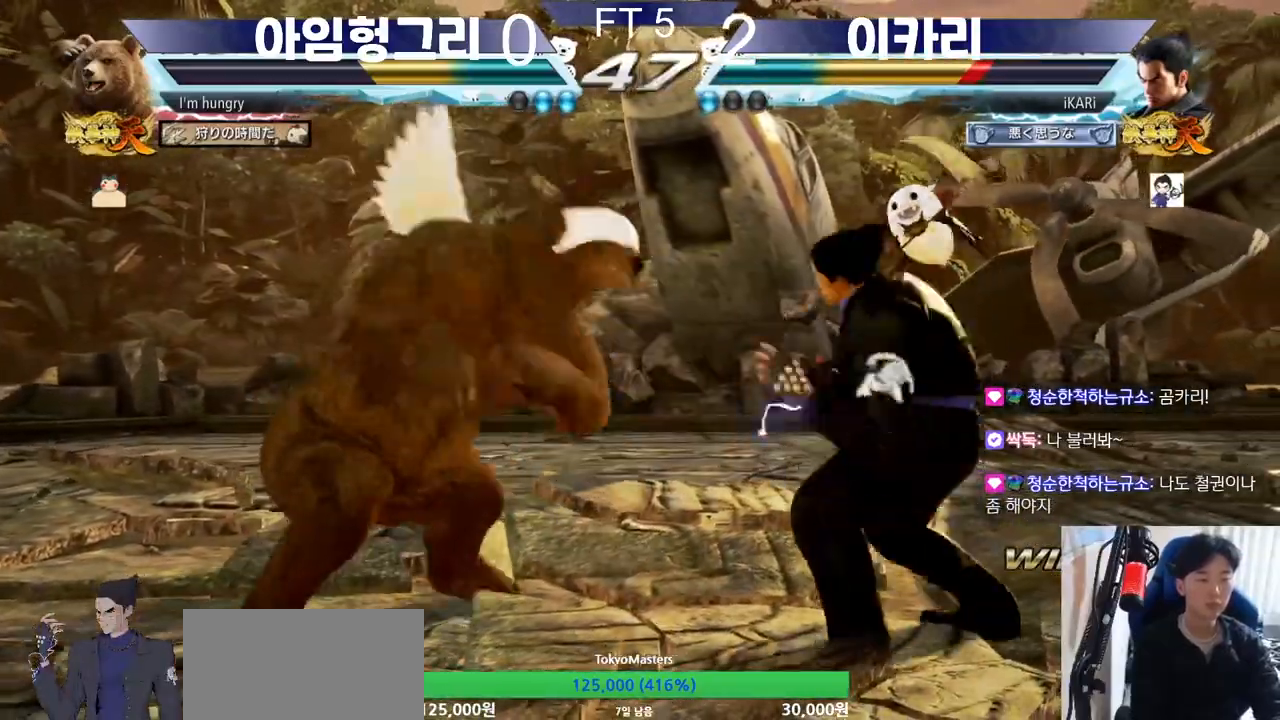
{"buttons": [], "left_stick": "right", "events": []}
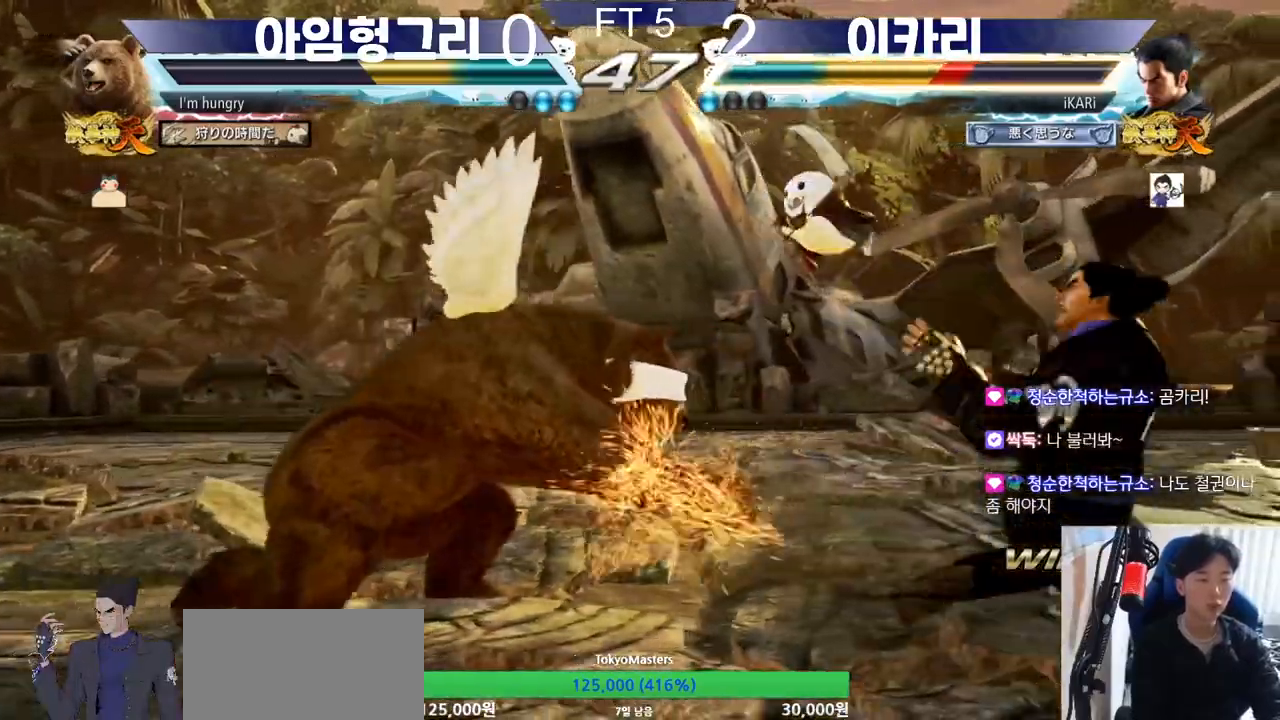
{"buttons": [], "left_stick": "right", "events": [[17, "left_stick", "center"], [367, "left_stick", "right"]]}
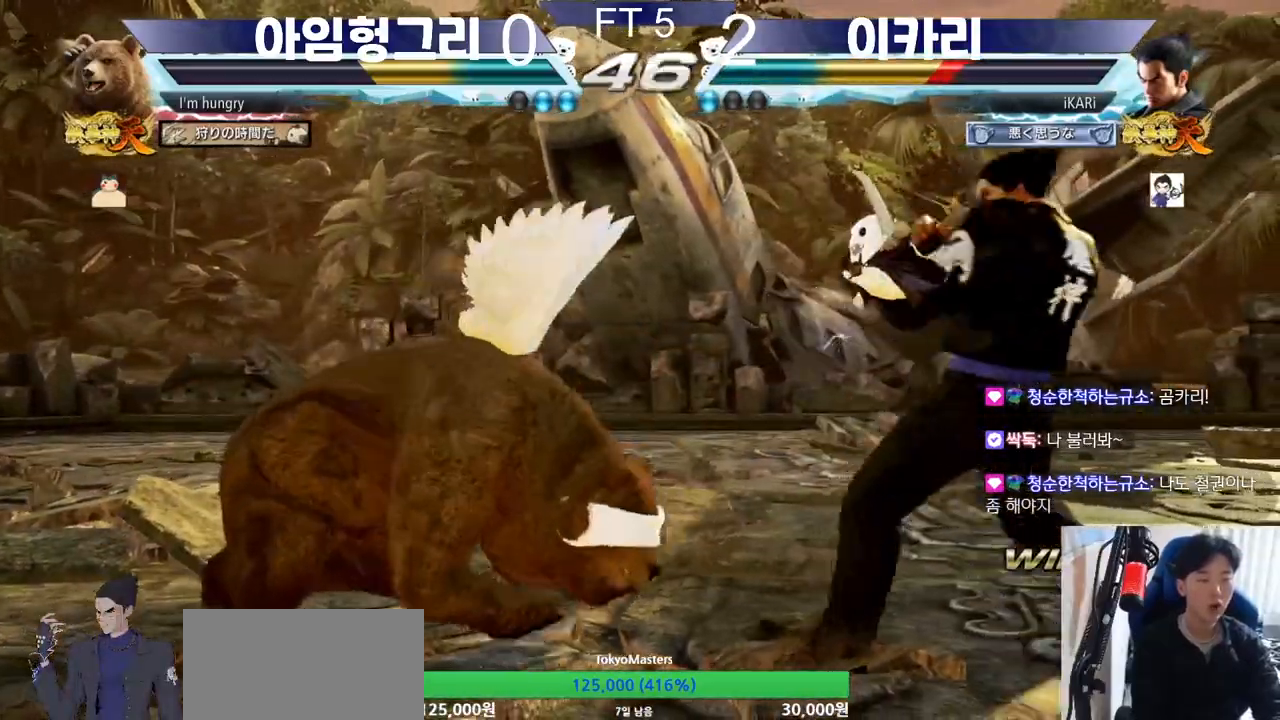
{"buttons": [], "left_stick": "down-left", "events": [[417, "left_stick", "center"], [484, "left_stick", "down-left"]]}
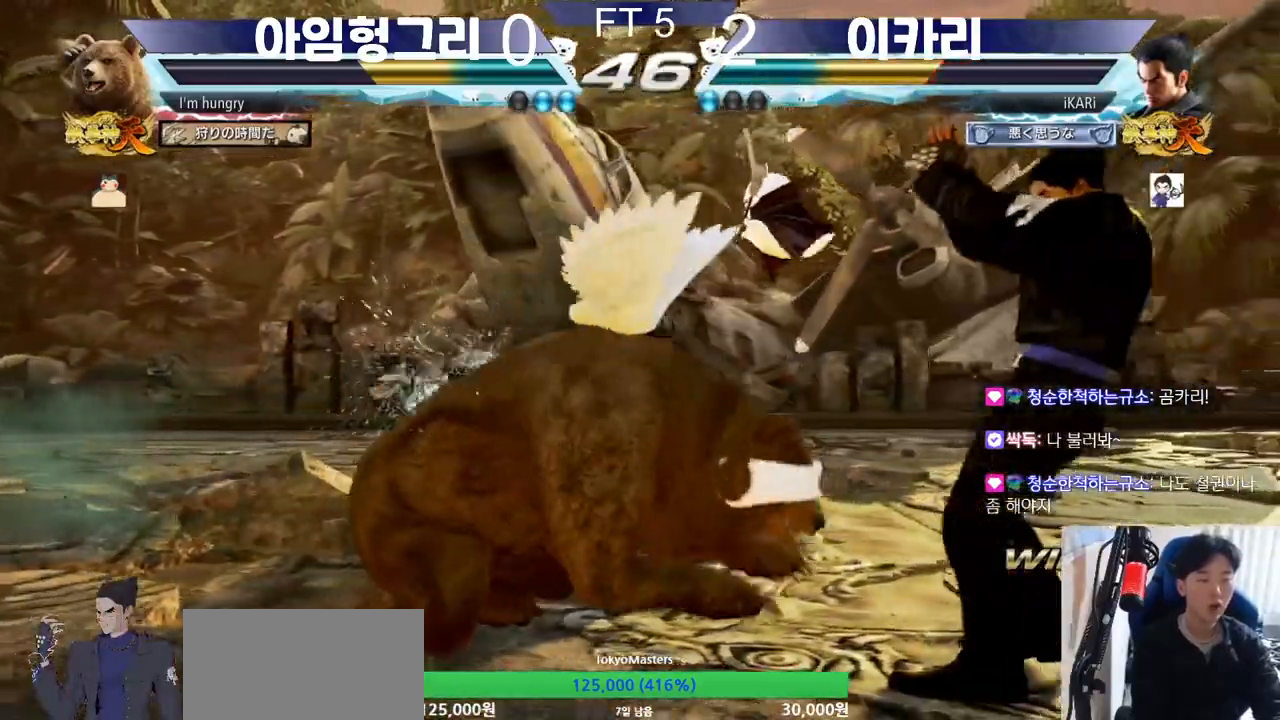
{"buttons": [], "left_stick": "down-left", "events": [[67, "SQUARE", "down"], [117, "SQUARE", "up"], [367, "CIRCLE", "down"], [417, "CIRCLE", "up"]]}
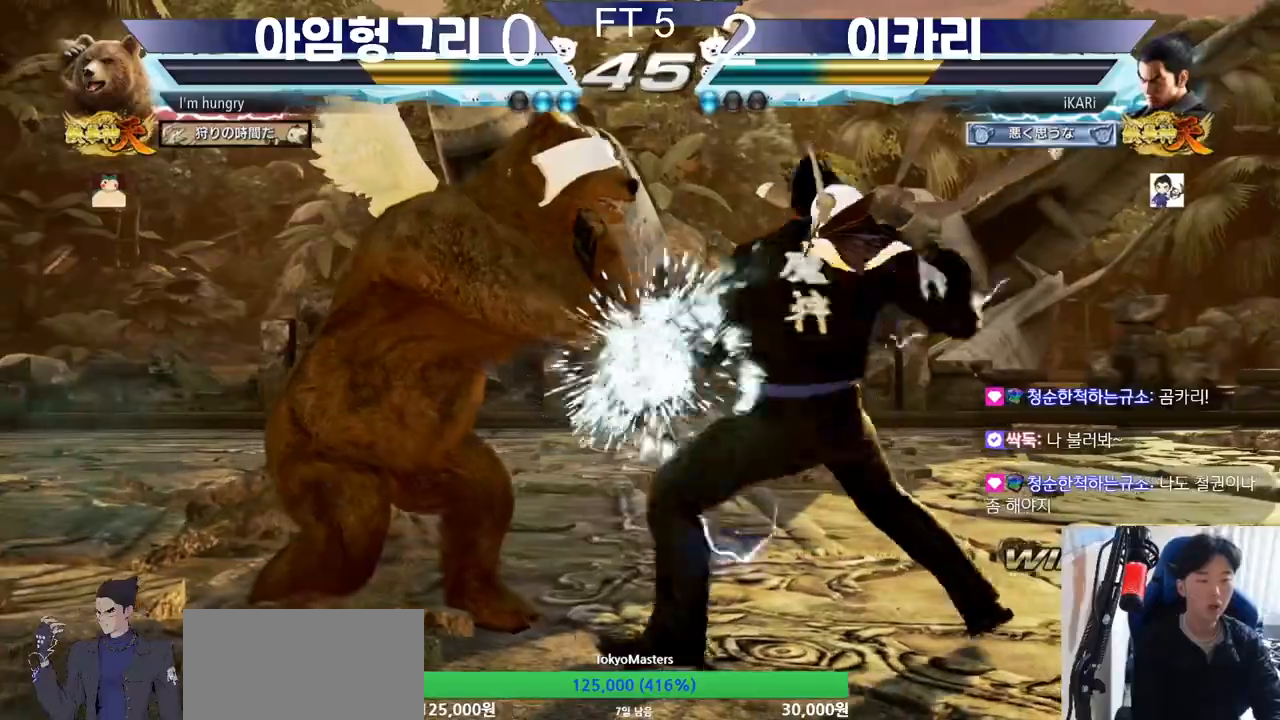
{"buttons": [], "left_stick": "center", "events": [[50, "TRIANGLE", "down"], [100, "TRIANGLE", "up"], [117, "TRIANGLE", "down"], [117, "left_stick", "center"], [200, "TRIANGLE", "up"]]}
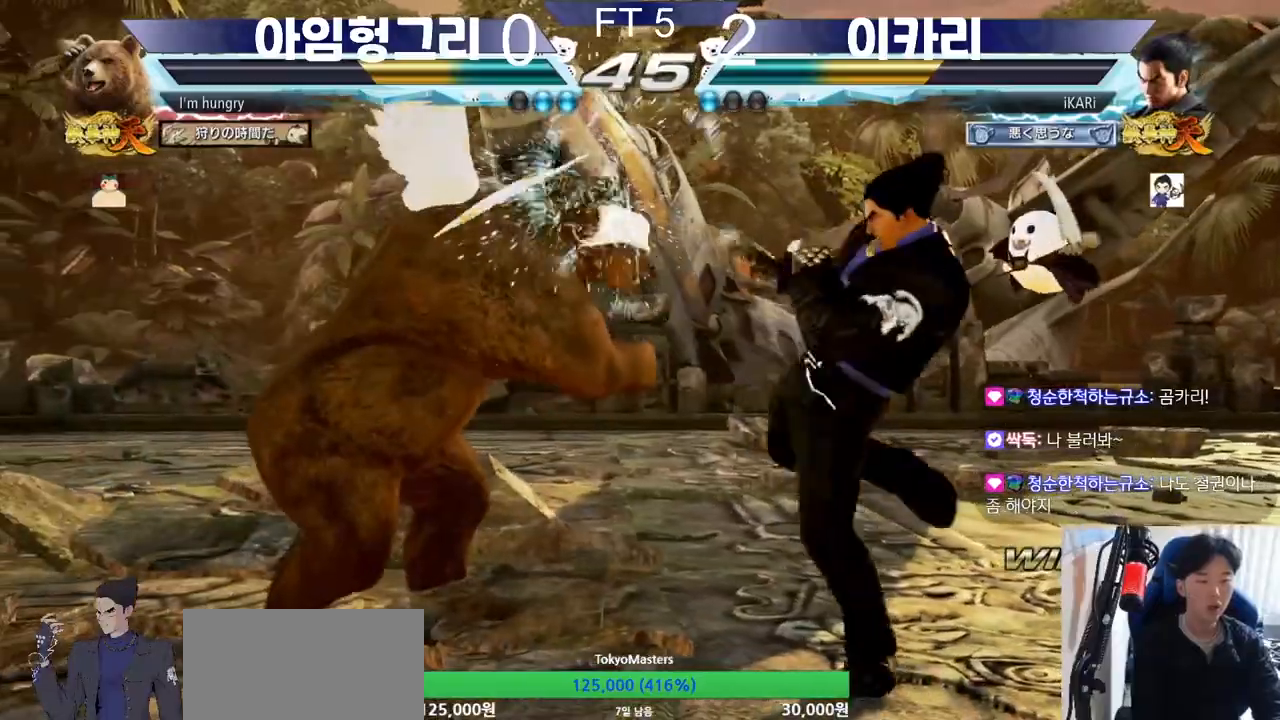
{"buttons": [], "left_stick": "right", "events": [[17, "left_stick", "right"], [67, "left_stick", "center"], [184, "left_stick", "right"]]}
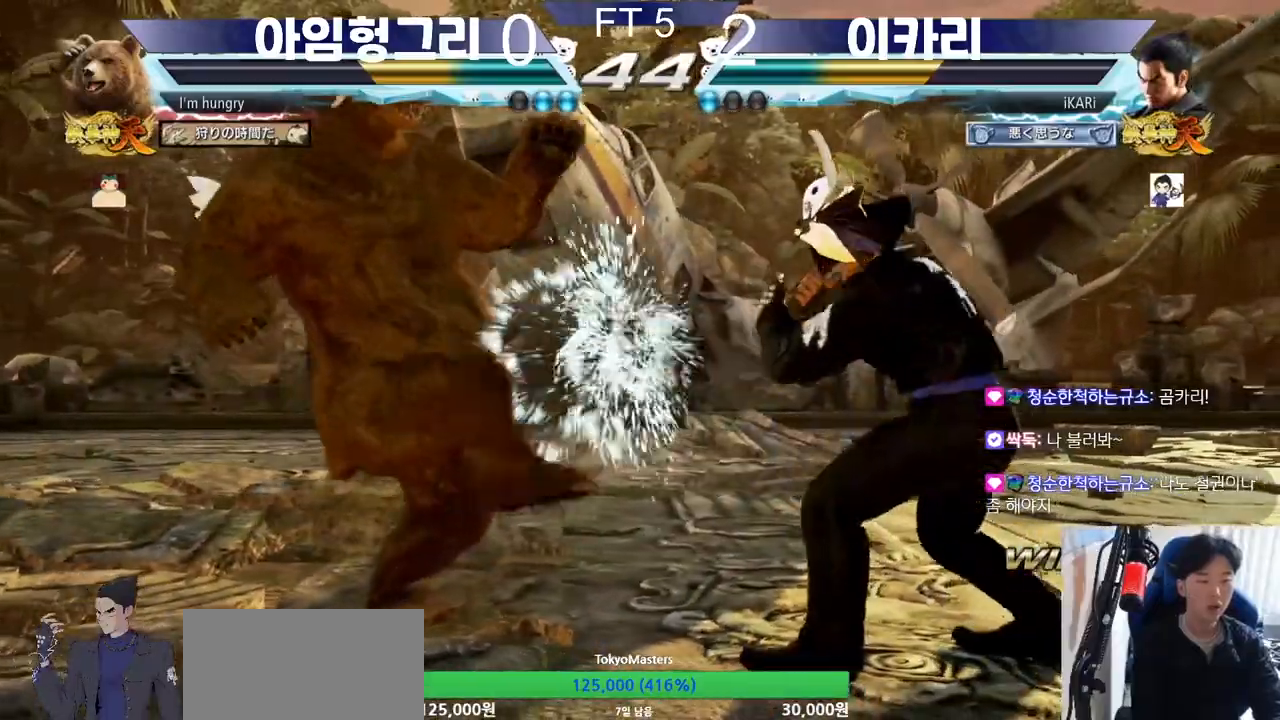
{"buttons": [], "left_stick": "center", "events": [[117, "left_stick", "center"], [183, "left_stick", "left"], [283, "CROSS", "down"], [350, "TRIANGLE", "down"], [367, "CROSS", "up"], [417, "TRIANGLE", "up"], [467, "left_stick", "center"]]}
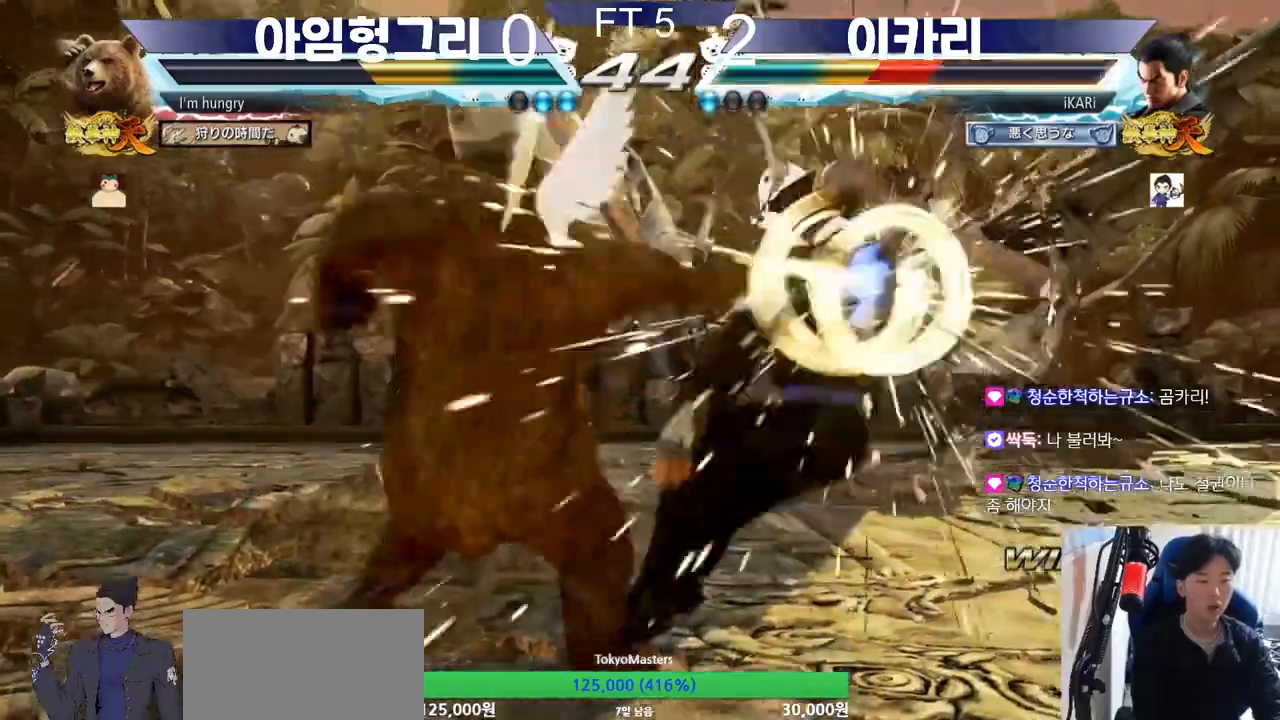
{"buttons": ["SQUARE", "TRIANGLE"], "left_stick": "center", "events": [[17, "left_stick", "right"], [317, "left_stick", "center"], [351, "TRIANGLE", "down"], [367, "SQUARE", "down"], [417, "TRIANGLE", "up"], [434, "SQUARE", "up"], [501, "SQUARE", "down"], [501, "TRIANGLE", "down"]]}
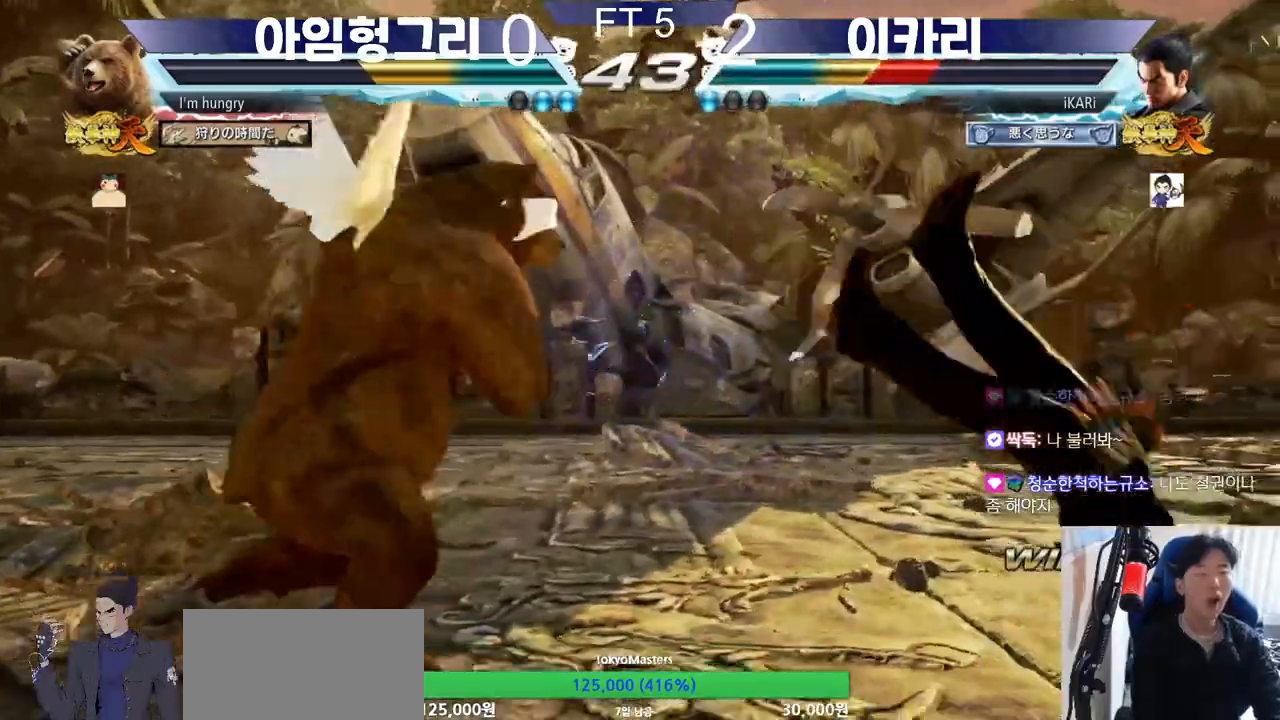
{"buttons": ["SQUARE", "TRIANGLE"], "left_stick": "center", "events": [[117, "TRIANGLE", "up"], [150, "TRIANGLE", "down"], [250, "TRIANGLE", "up"], [300, "TRIANGLE", "down"], [317, "SQUARE", "up"], [333, "SQUARE", "down"], [400, "TRIANGLE", "up"], [434, "SQUARE", "up"], [467, "SQUARE", "down"], [484, "TRIANGLE", "down"]]}
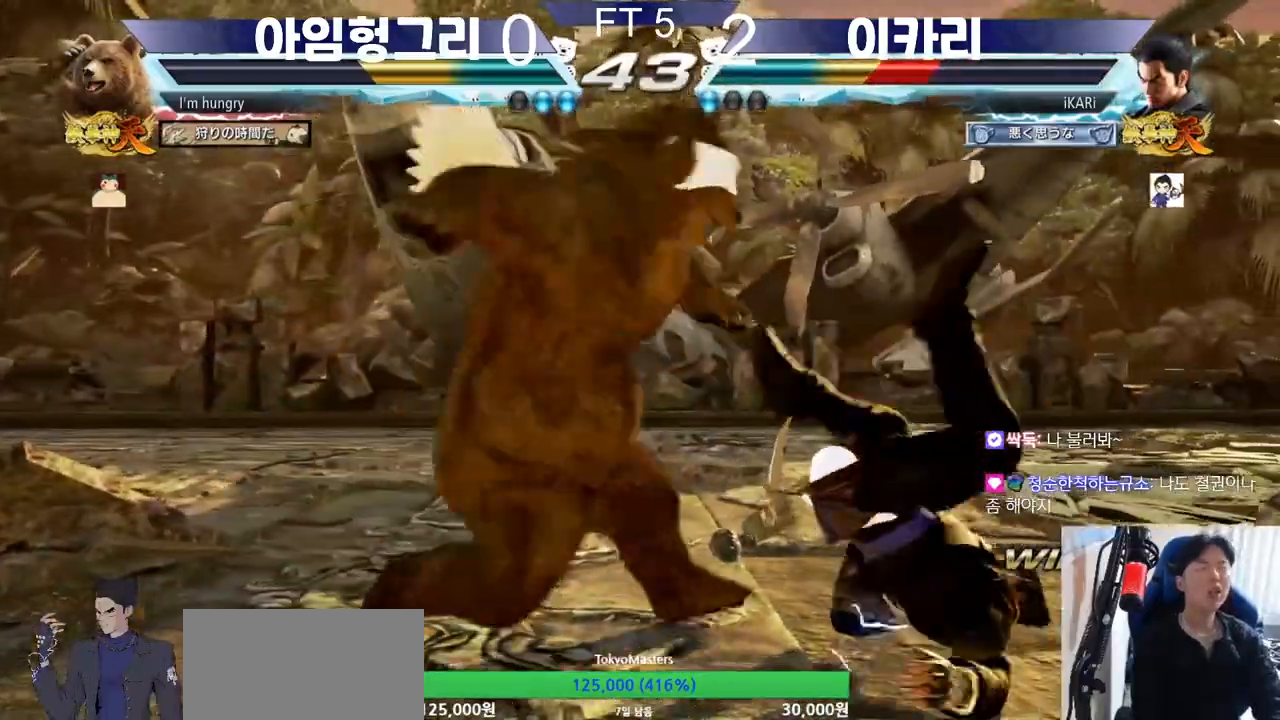
{"buttons": [], "left_stick": "center", "events": [[50, "SQUARE", "up"], [67, "SQUARE", "down"], [167, "SQUARE", "up"], [184, "SQUARE", "down"], [234, "TRIANGLE", "up"], [251, "TRIANGLE", "down"], [267, "SQUARE", "up"], [301, "SQUARE", "down"], [401, "SQUARE", "up"], [434, "TRIANGLE", "up"]]}
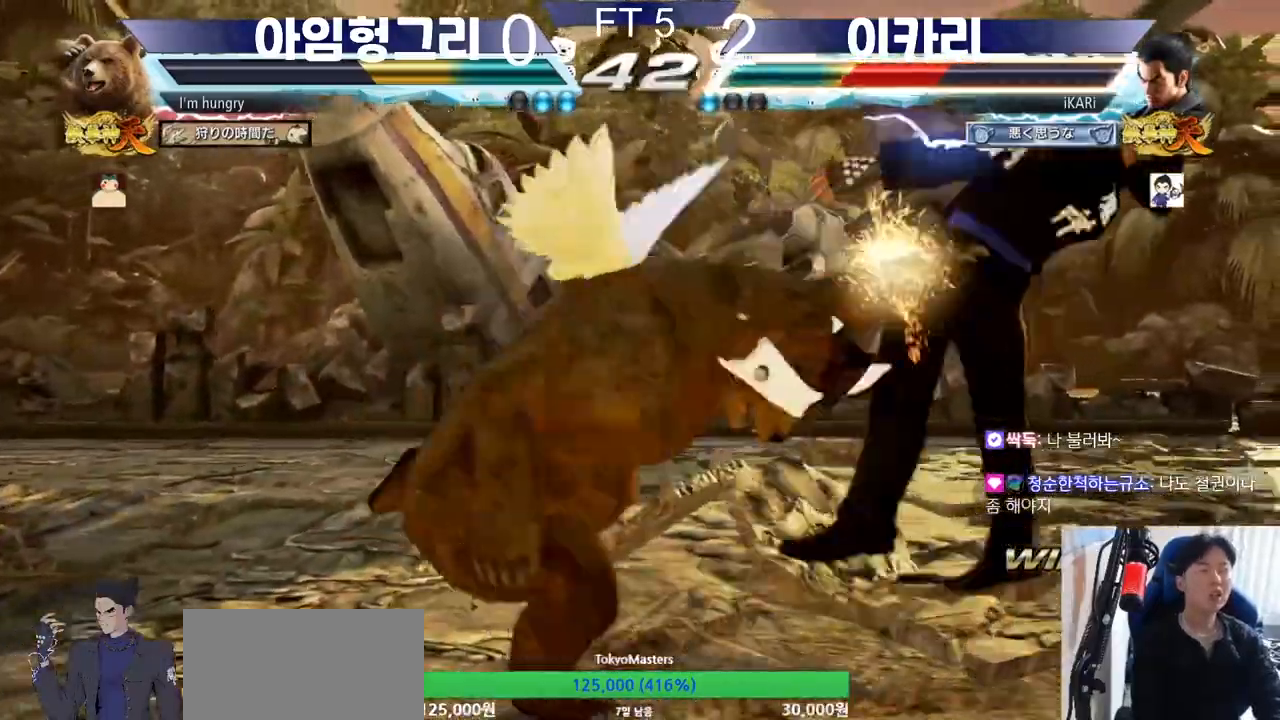
{"buttons": [], "left_stick": "center", "events": [[16, "SQUARE", "down"], [16, "TRIANGLE", "down"], [117, "SQUARE", "up"], [133, "TRIANGLE", "up"], [167, "SQUARE", "down"], [183, "TRIANGLE", "down"], [250, "SQUARE", "up"], [317, "SQUARE", "down"], [317, "TRIANGLE", "up"], [333, "SQUARE", "up"], [383, "TRIANGLE", "down"], [400, "SQUARE", "down"], [467, "TRIANGLE", "up"], [484, "SQUARE", "up"]]}
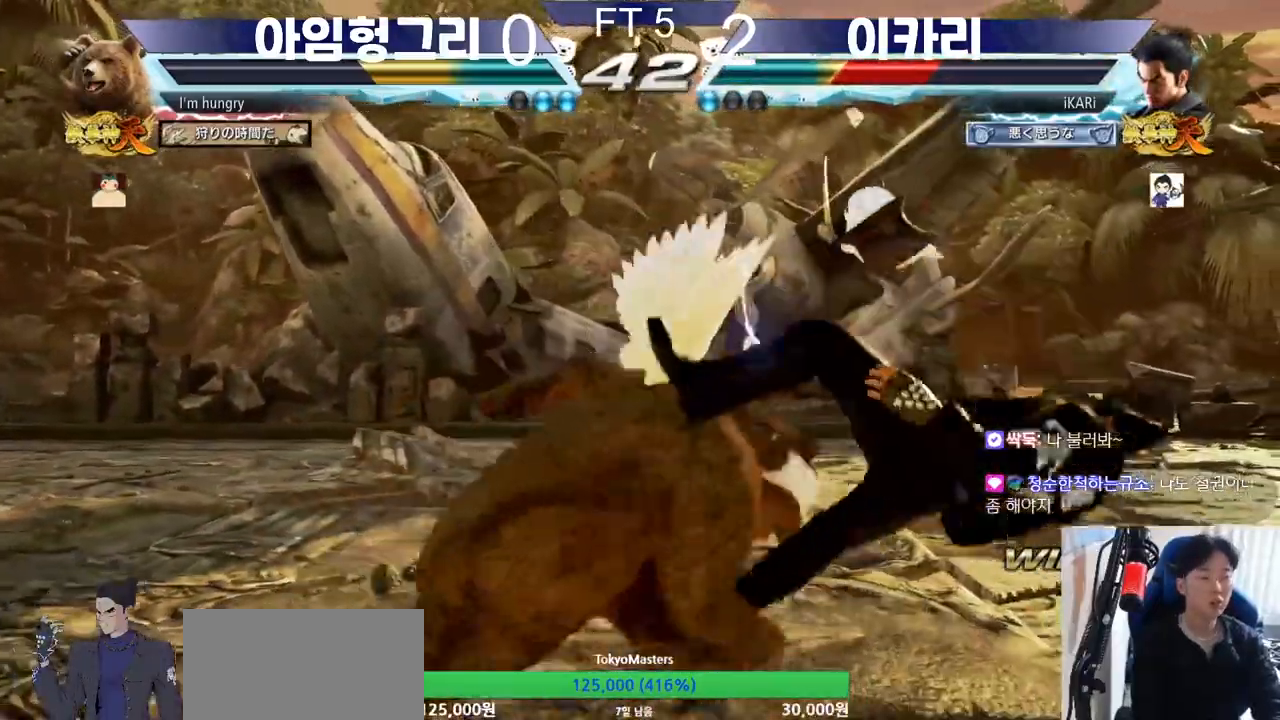
{"buttons": ["SQUARE"], "left_stick": "center", "events": [[17, "TRIANGLE", "down"], [34, "SQUARE", "down"], [134, "SQUARE", "up"], [134, "TRIANGLE", "up"], [200, "TRIANGLE", "down"], [284, "SQUARE", "down"], [301, "TRIANGLE", "up"], [351, "SQUARE", "up"], [367, "TRIANGLE", "down"], [434, "SQUARE", "down"], [451, "TRIANGLE", "up"]]}
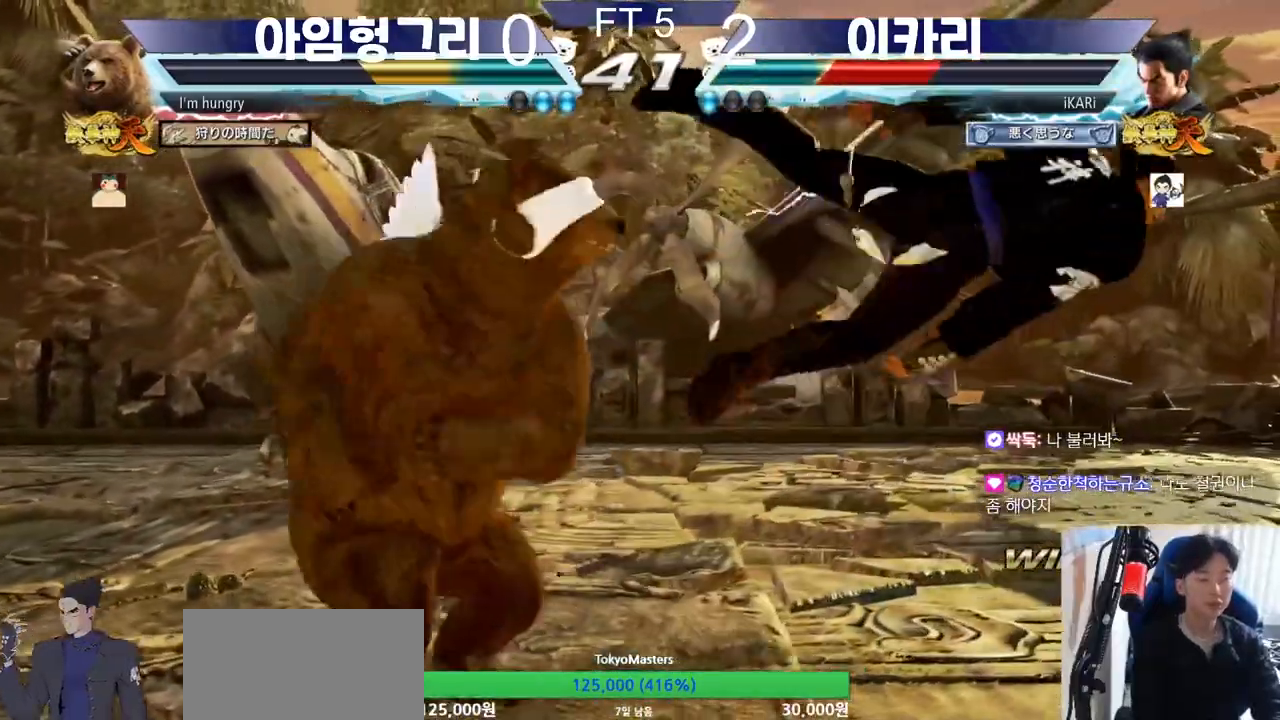
{"buttons": [], "left_stick": "center", "events": [[16, "SQUARE", "up"], [16, "TRIANGLE", "down"], [83, "SQUARE", "down"], [100, "TRIANGLE", "up"], [150, "SQUARE", "up"], [183, "TRIANGLE", "down"], [233, "SQUARE", "down"], [250, "TRIANGLE", "up"], [300, "SQUARE", "up"], [317, "TRIANGLE", "down"], [400, "SQUARE", "down"], [417, "TRIANGLE", "up"], [450, "SQUARE", "up"]]}
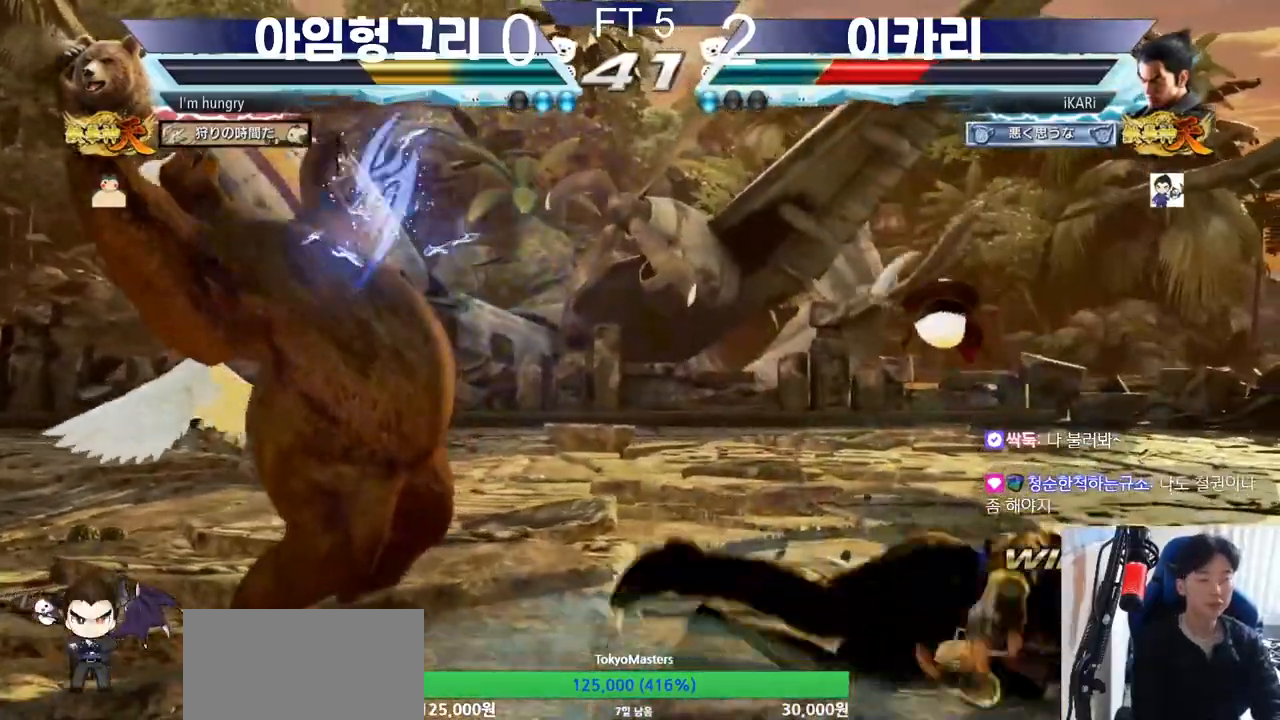
{"buttons": [], "left_stick": "up-right", "events": [[301, "left_stick", "right"], [434, "R1", "down"], [451, "R1", "up"], [451, "left_stick", "up-right"]]}
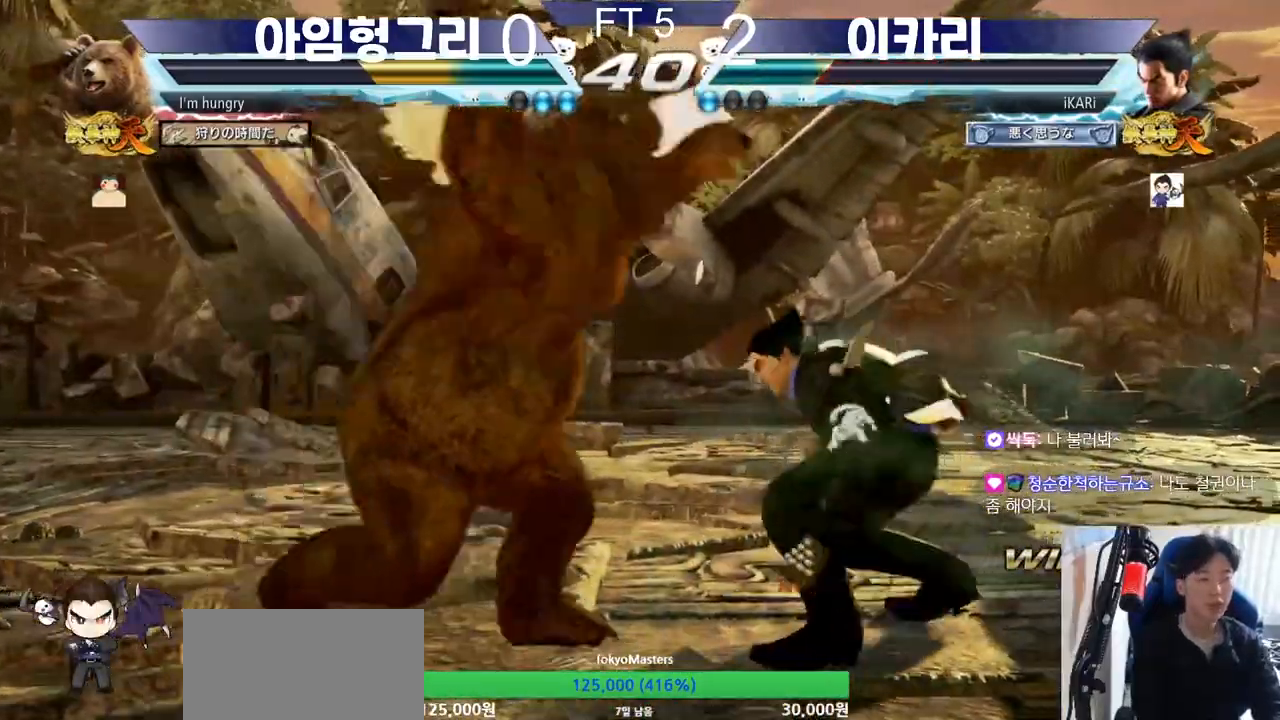
{"buttons": [], "left_stick": "center", "events": [[67, "R1", "down"], [117, "R1", "up"], [150, "R1", "down"], [167, "left_stick", "right"], [183, "R1", "up"], [233, "R1", "down"], [317, "R1", "up"], [333, "left_stick", "center"]]}
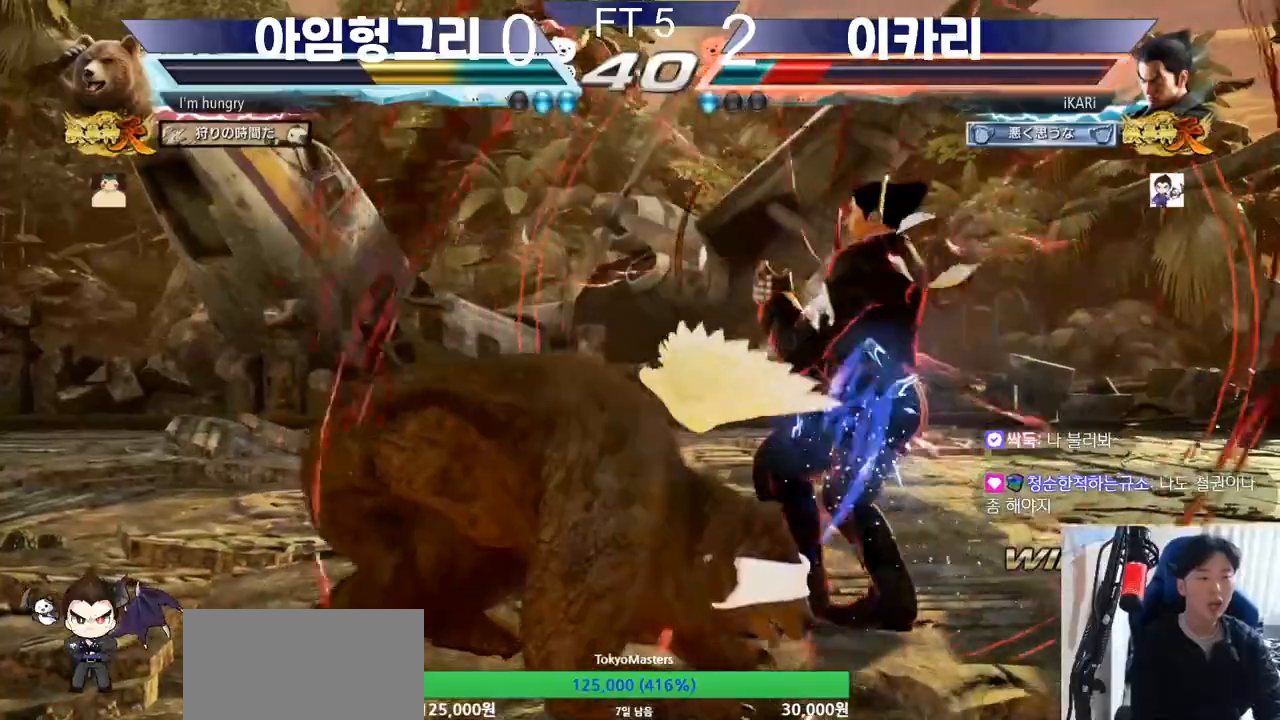
{"buttons": ["SQUARE", "TRIANGLE"], "left_stick": "center", "events": [[17, "TRIANGLE", "down"], [84, "SQUARE", "down"], [100, "TRIANGLE", "up"], [134, "SQUARE", "up"], [150, "TRIANGLE", "down"], [184, "SQUARE", "down"], [234, "SQUARE", "up"], [267, "SQUARE", "down"], [301, "TRIANGLE", "up"], [334, "TRIANGLE", "down"], [351, "SQUARE", "up"], [401, "SQUARE", "down"], [434, "TRIANGLE", "up"], [467, "SQUARE", "up"], [467, "TRIANGLE", "down"], [501, "SQUARE", "down"]]}
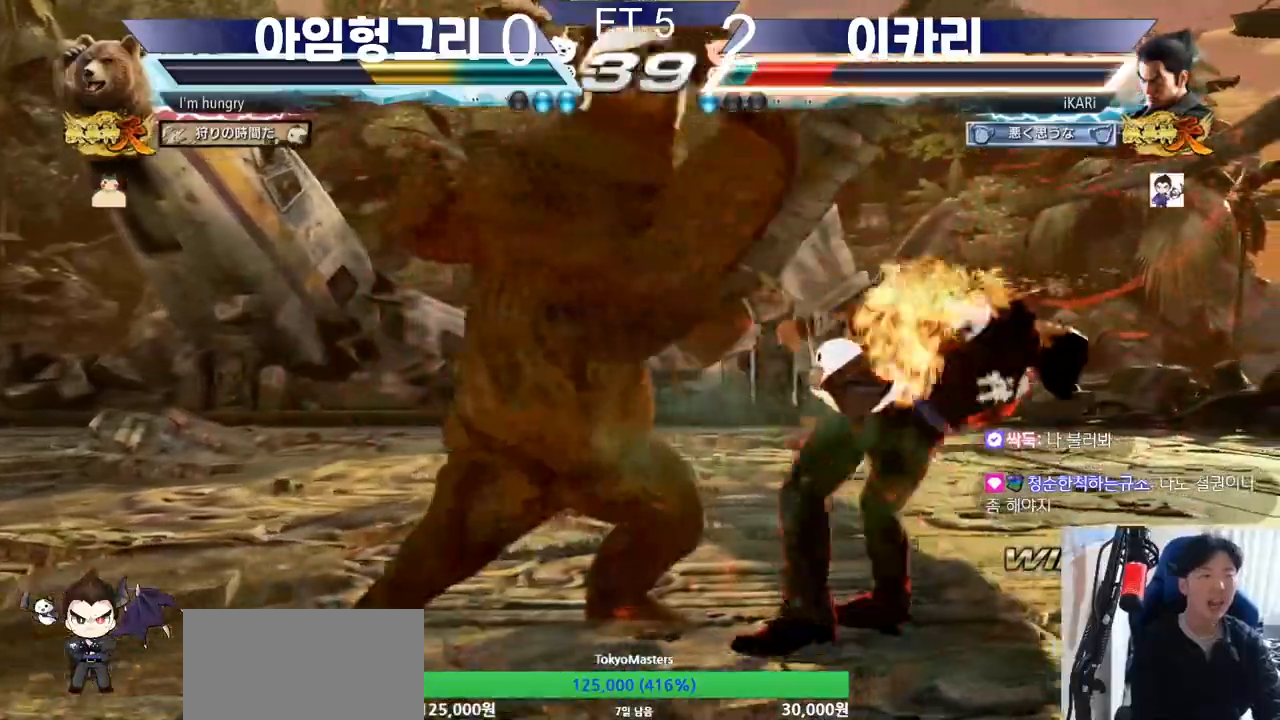
{"buttons": ["SQUARE"], "left_stick": "center", "events": [[67, "SQUARE", "up"], [117, "SQUARE", "down"], [183, "SQUARE", "up"], [233, "SQUARE", "down"], [317, "SQUARE", "up"], [317, "TRIANGLE", "up"], [367, "TRIANGLE", "down"], [384, "SQUARE", "down"], [417, "SQUARE", "up"], [467, "SQUARE", "down"], [484, "TRIANGLE", "up"]]}
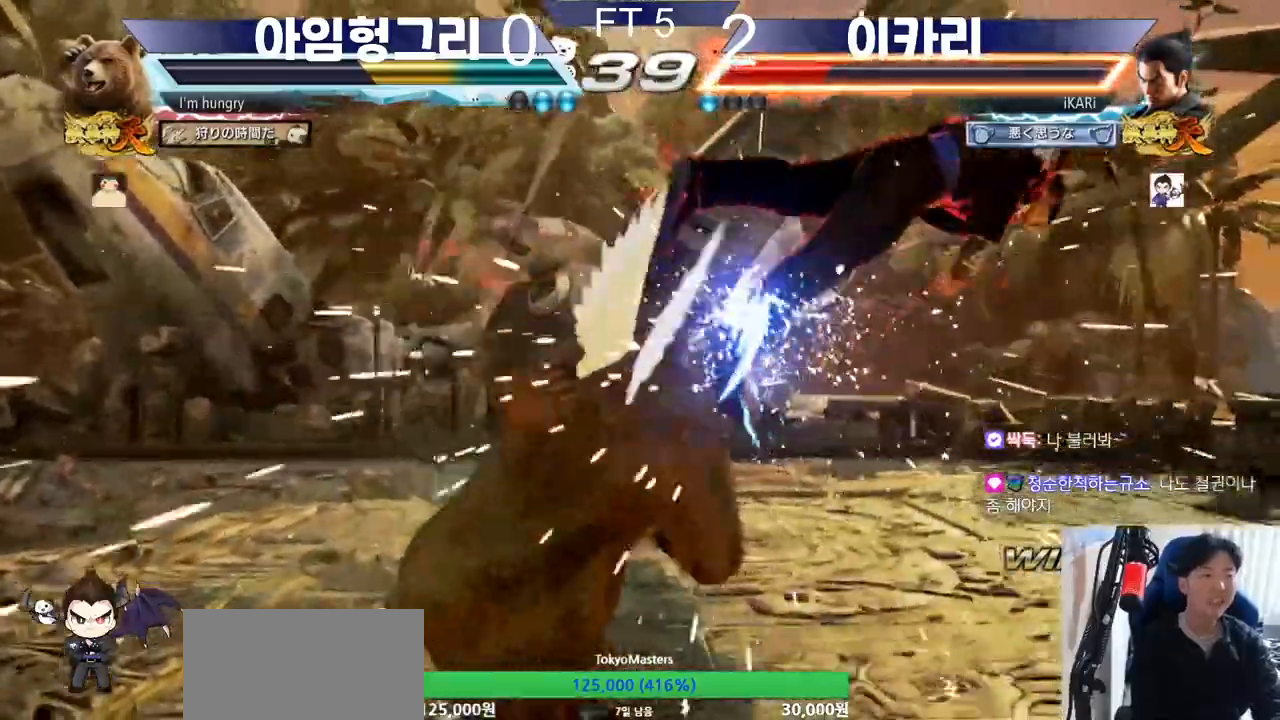
{"buttons": ["SQUARE"], "left_stick": "center", "events": [[67, "TRIANGLE", "down"], [100, "SQUARE", "up"], [150, "TRIANGLE", "up"], [267, "TRIANGLE", "down"], [317, "SQUARE", "down"], [334, "TRIANGLE", "up"], [367, "SQUARE", "up"], [417, "TRIANGLE", "down"], [451, "SQUARE", "down"], [501, "TRIANGLE", "up"]]}
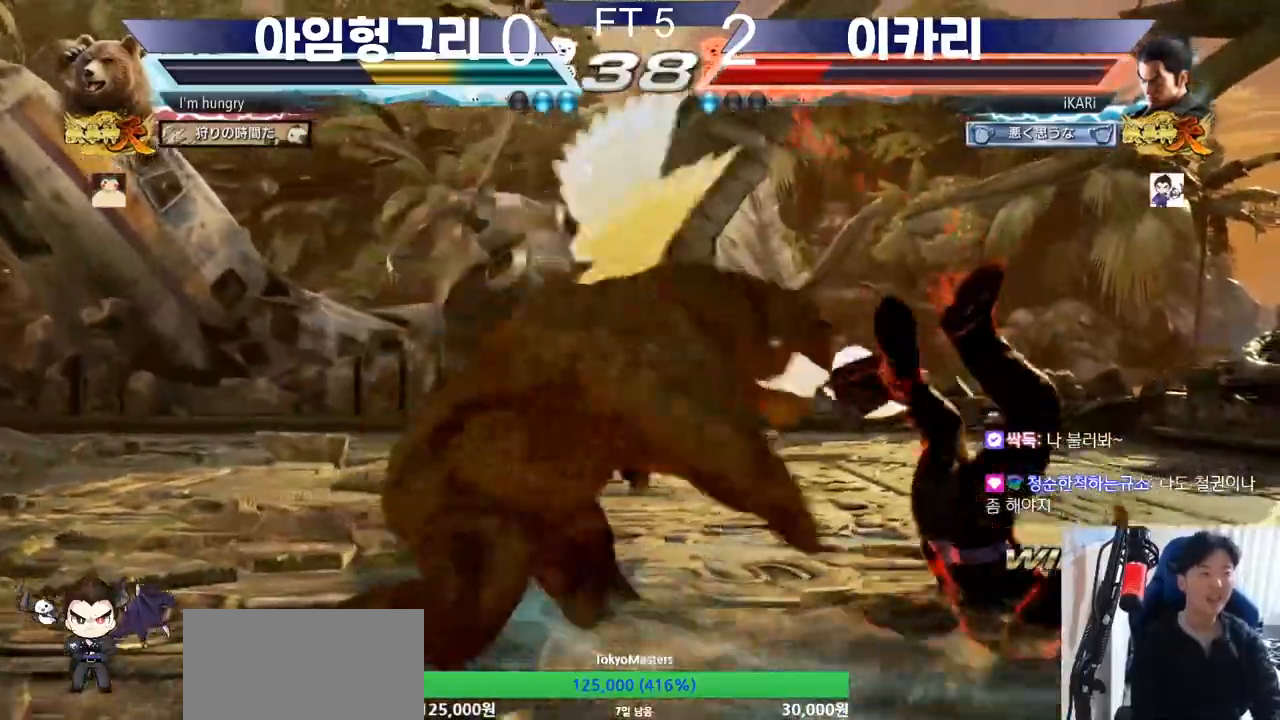
{"buttons": [], "left_stick": "center", "events": [[67, "TRIANGLE", "down"], [167, "TRIANGLE", "up"], [183, "SQUARE", "up"], [200, "SQUARE", "down"], [200, "TRIANGLE", "down"], [267, "TRIANGLE", "up"], [300, "TRIANGLE", "down"], [367, "SQUARE", "up"], [367, "TRIANGLE", "up"], [400, "TRIANGLE", "down"], [484, "TRIANGLE", "up"]]}